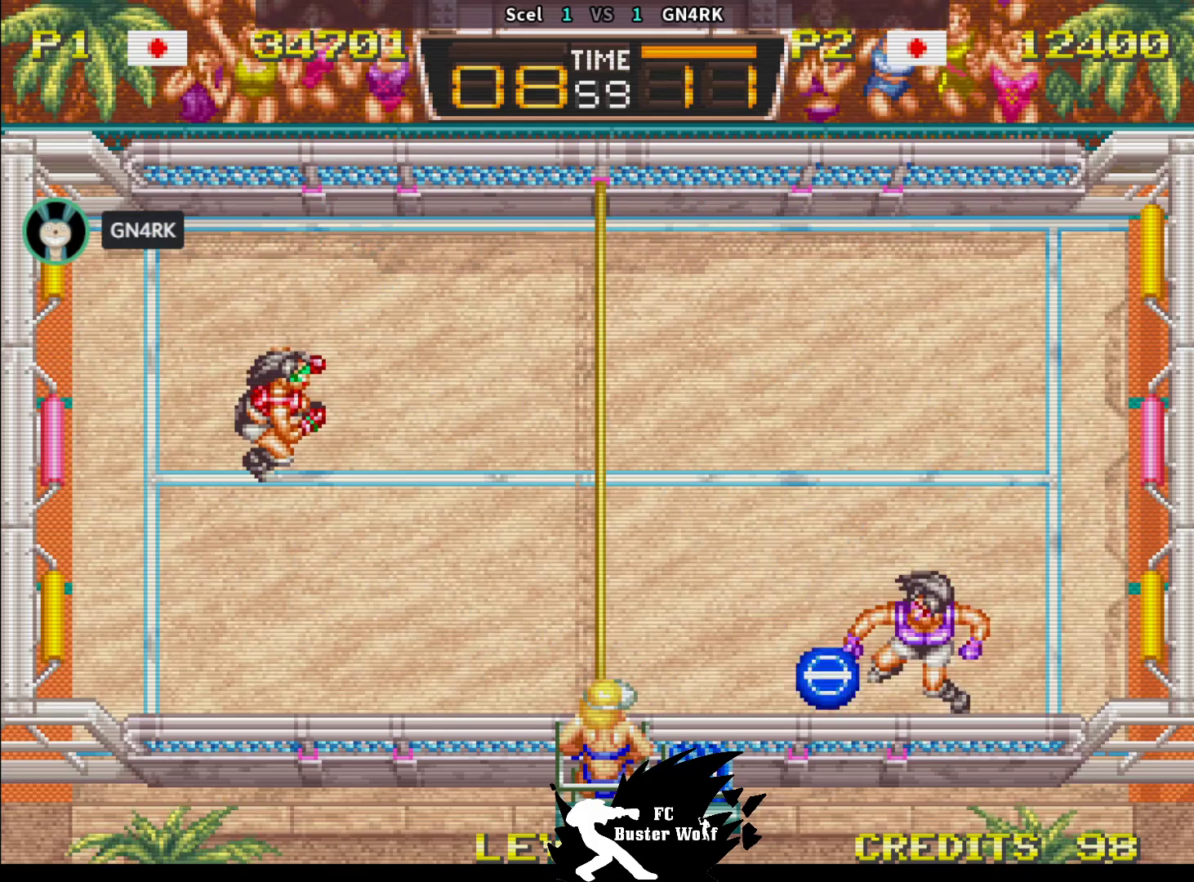
Gameplay with a controller (arcade stick); each line is a JSON object with the inputs held at the frame after it. "events" lists button and stick changes between this image and that frame as [ms after this image, input, new state], when the widget could be followed in between. Not read: L3 R3.
{"buttons": [], "left_stick": "up", "events": [[267, "left_stick", "down"], [383, "left_stick", "center"], [450, "left_stick", "up"]]}
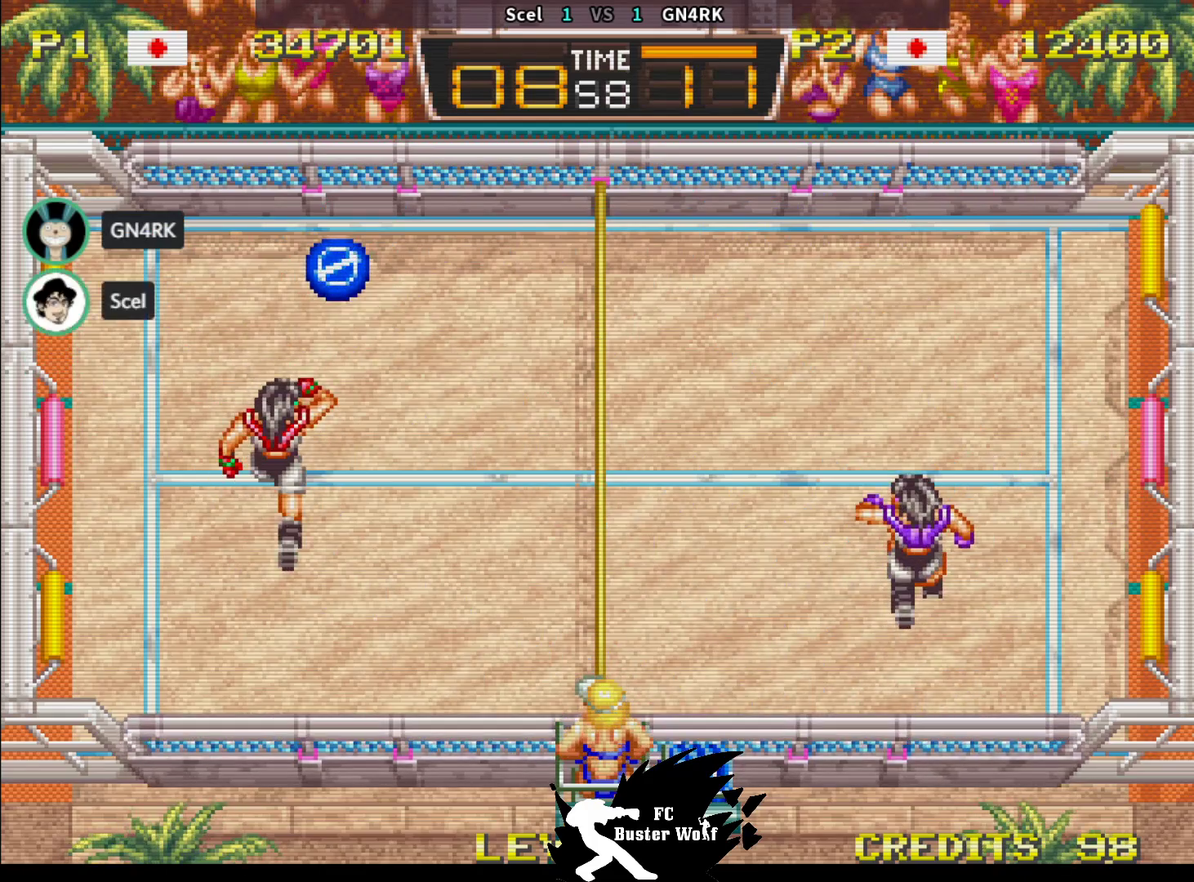
{"buttons": [], "left_stick": "up-left", "events": [[100, "left_stick", "center"], [167, "SQUARE", "down"], [250, "SQUARE", "up"], [350, "left_stick", "up-left"]]}
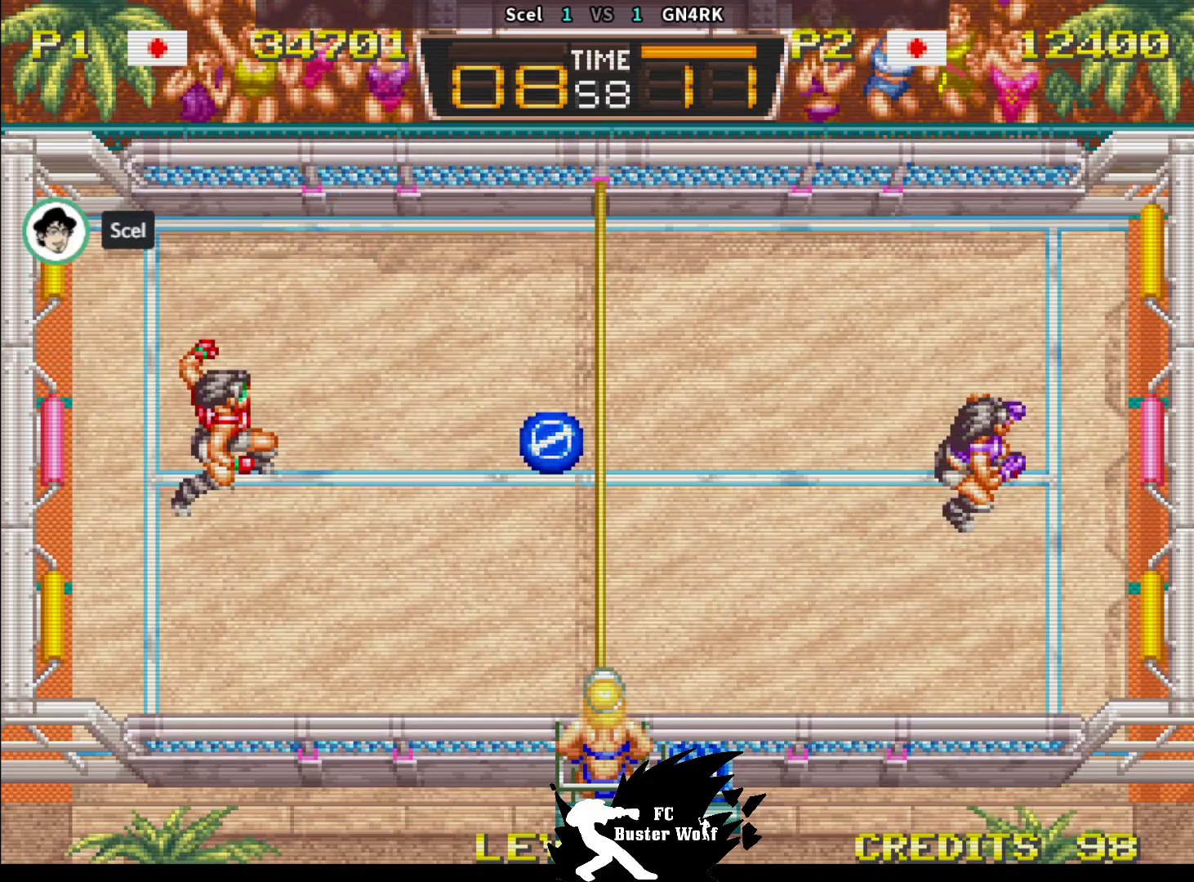
{"buttons": [], "left_stick": "center", "events": [[33, "left_stick", "up-right"], [233, "left_stick", "center"]]}
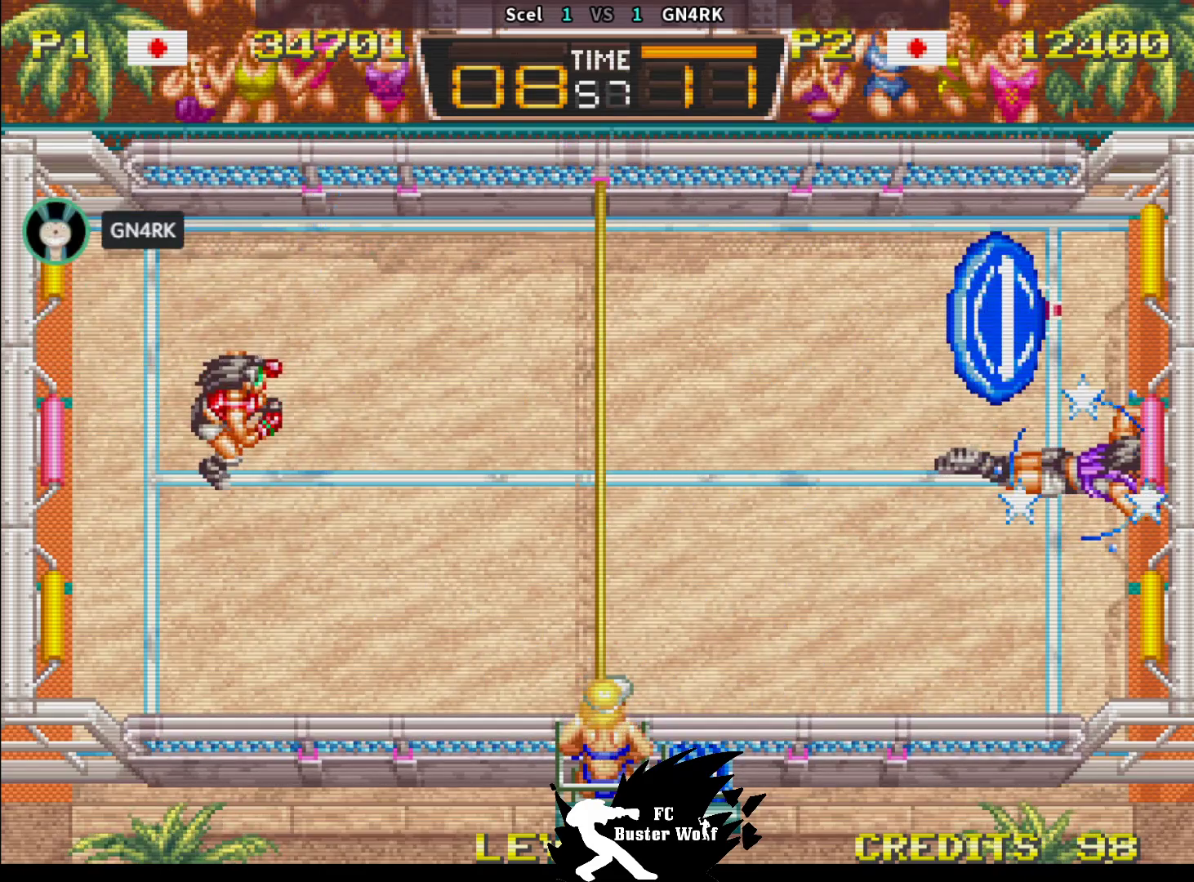
{"buttons": [], "left_stick": "center", "events": []}
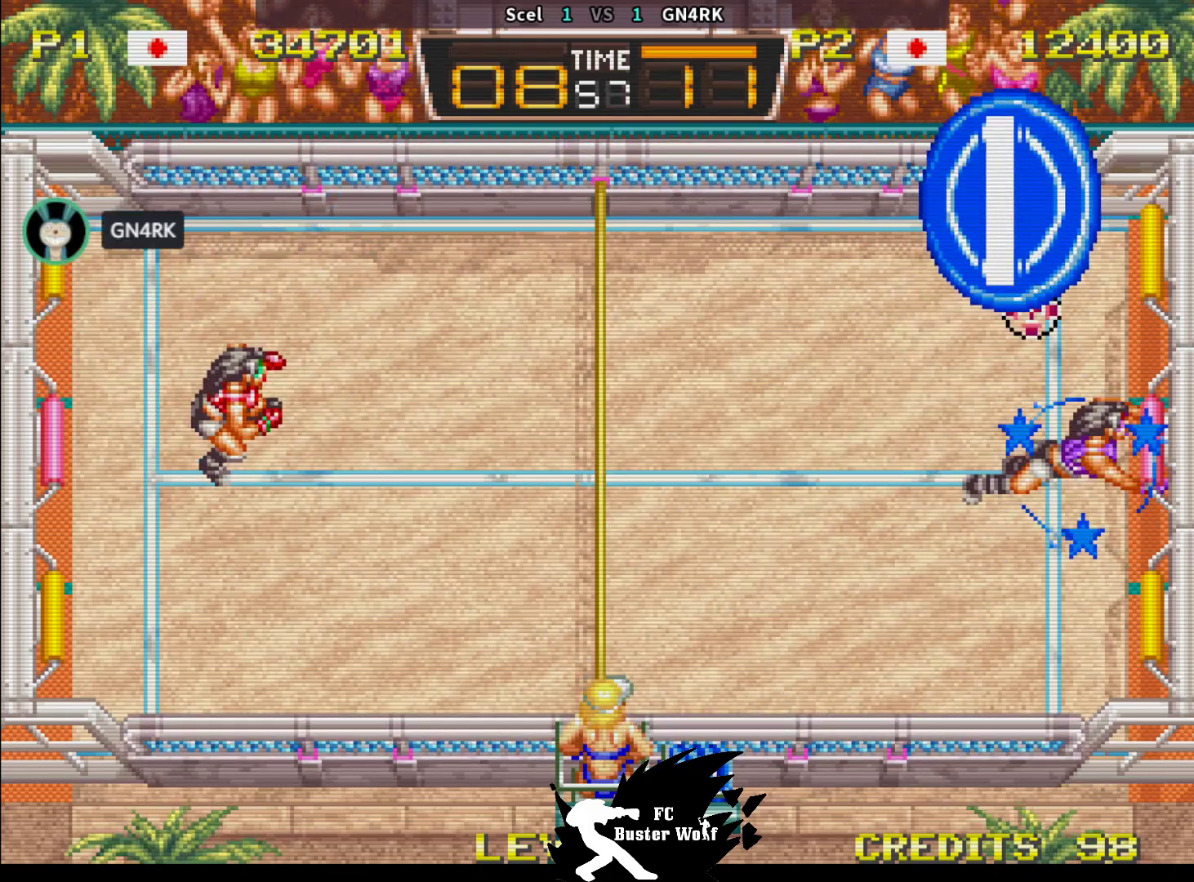
{"buttons": [], "left_stick": "up", "events": [[483, "left_stick", "up"]]}
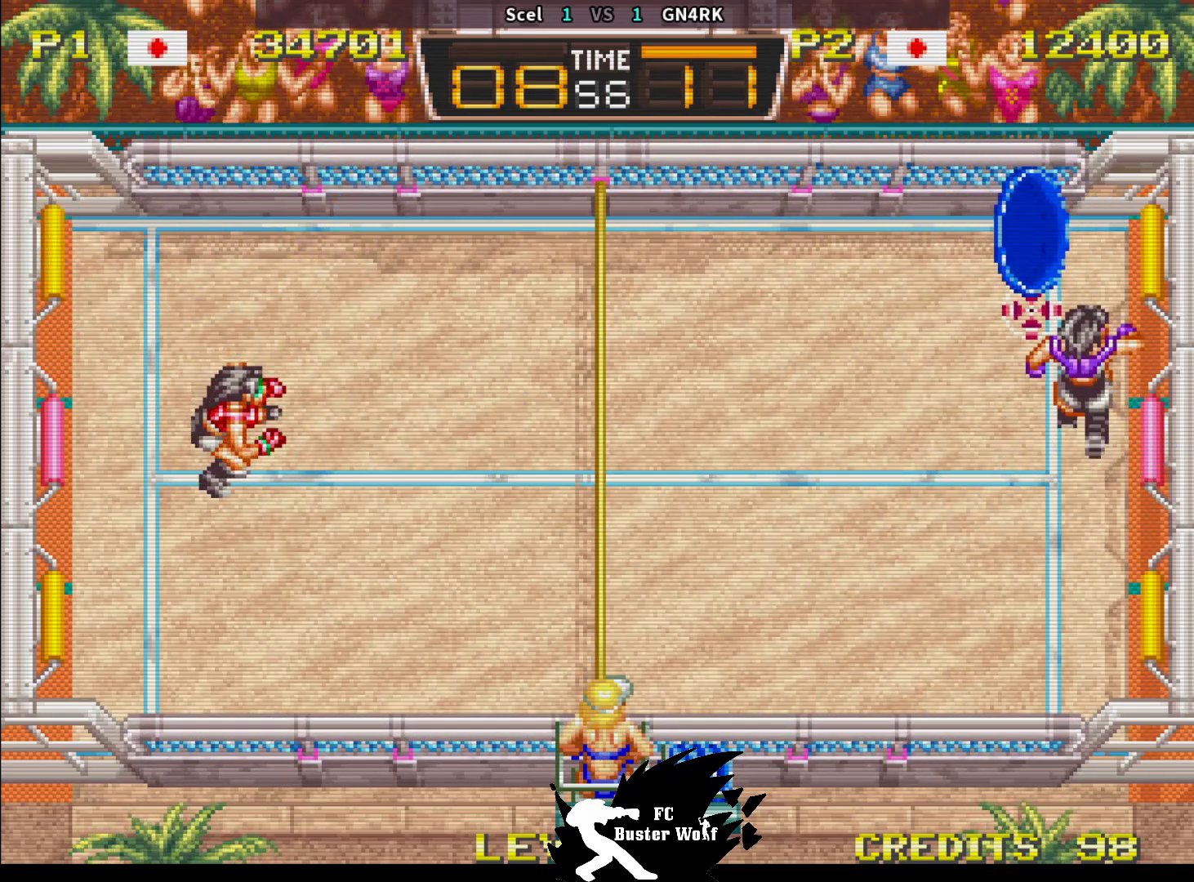
{"buttons": [], "left_stick": "center", "events": [[83, "left_stick", "center"]]}
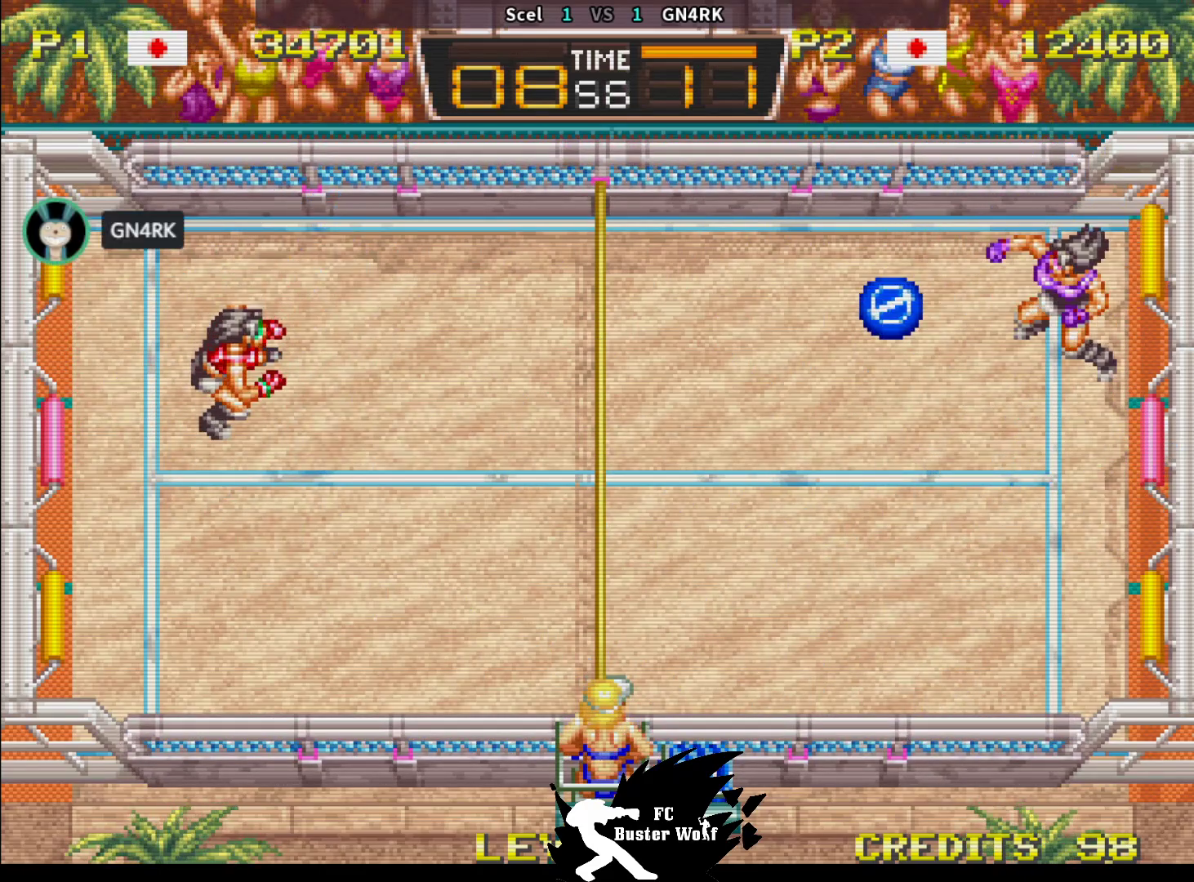
{"buttons": [], "left_stick": "down-right", "events": [[300, "left_stick", "up"], [383, "SQUARE", "down"], [400, "left_stick", "down-right"], [483, "SQUARE", "up"]]}
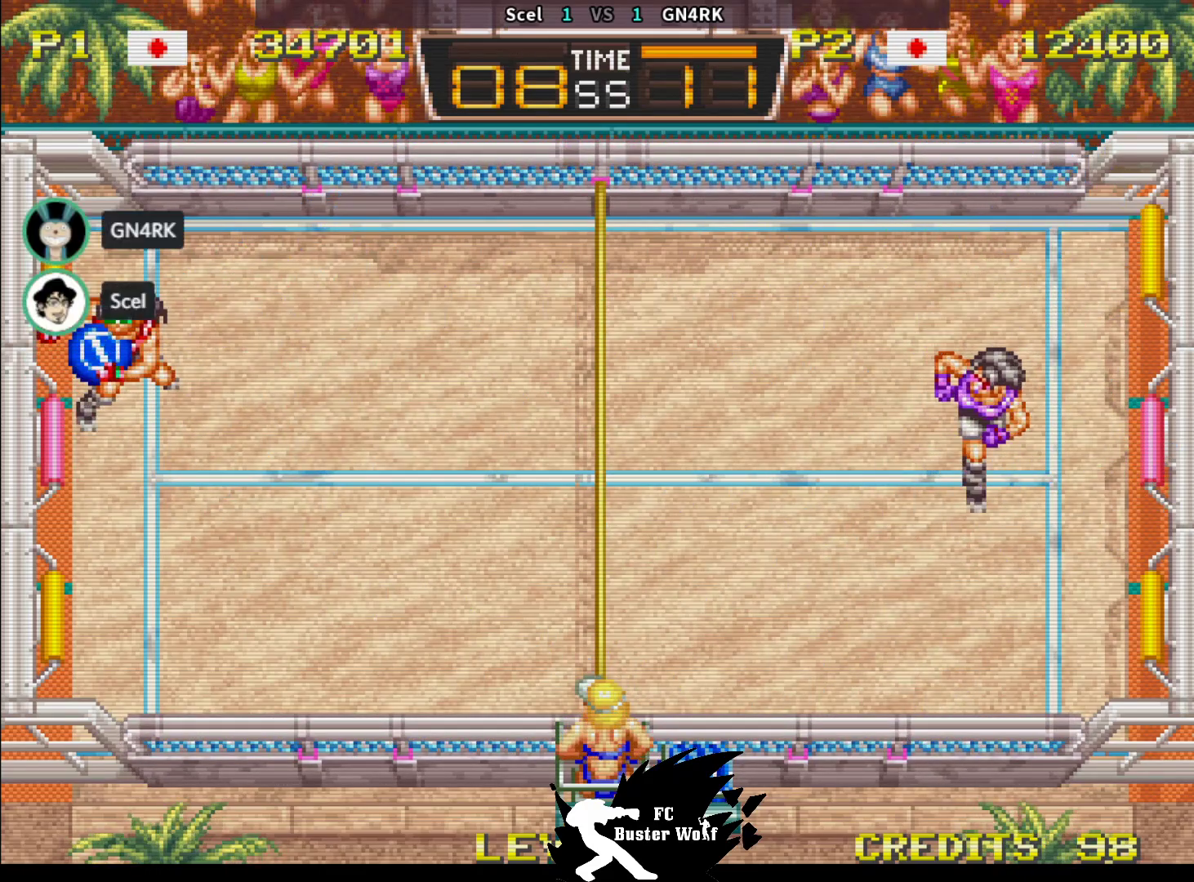
{"buttons": [], "left_stick": "down-right", "events": []}
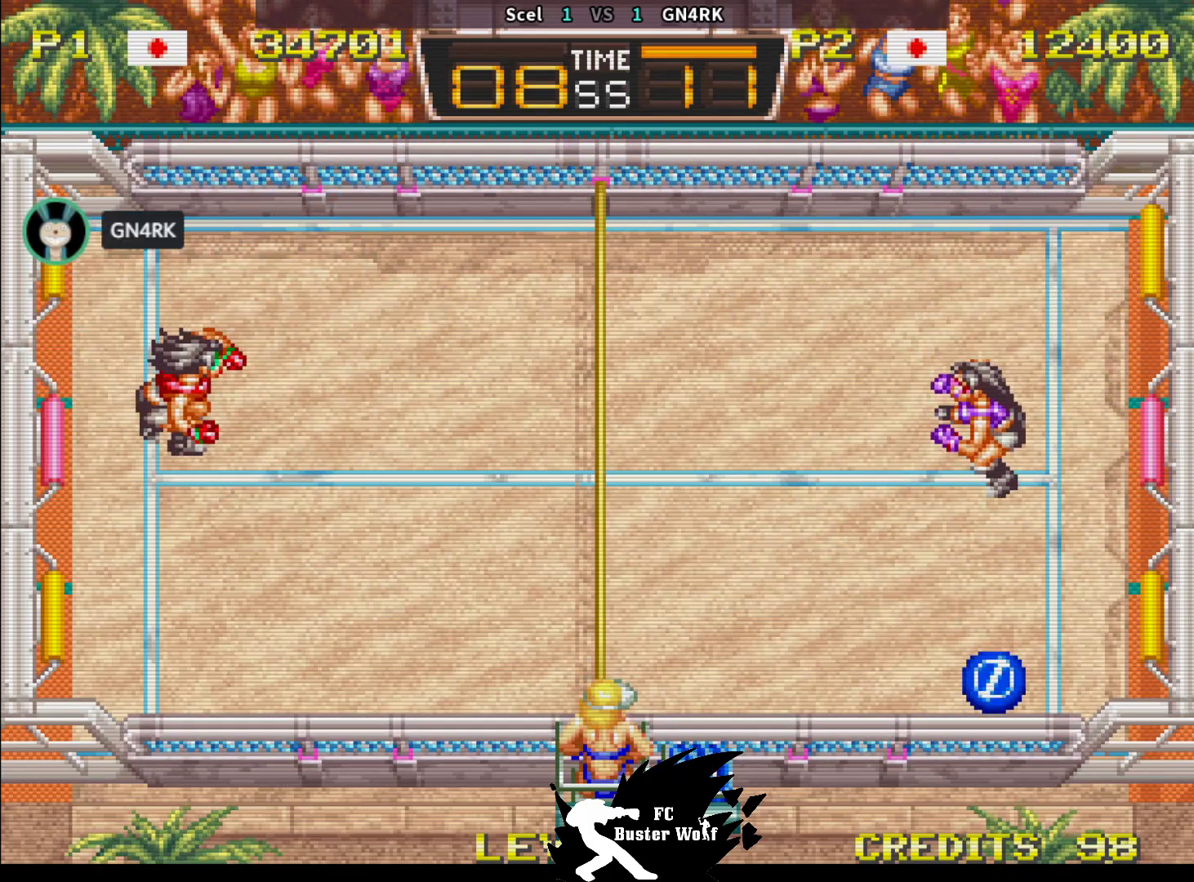
{"buttons": [], "left_stick": "center", "events": [[17, "left_stick", "center"]]}
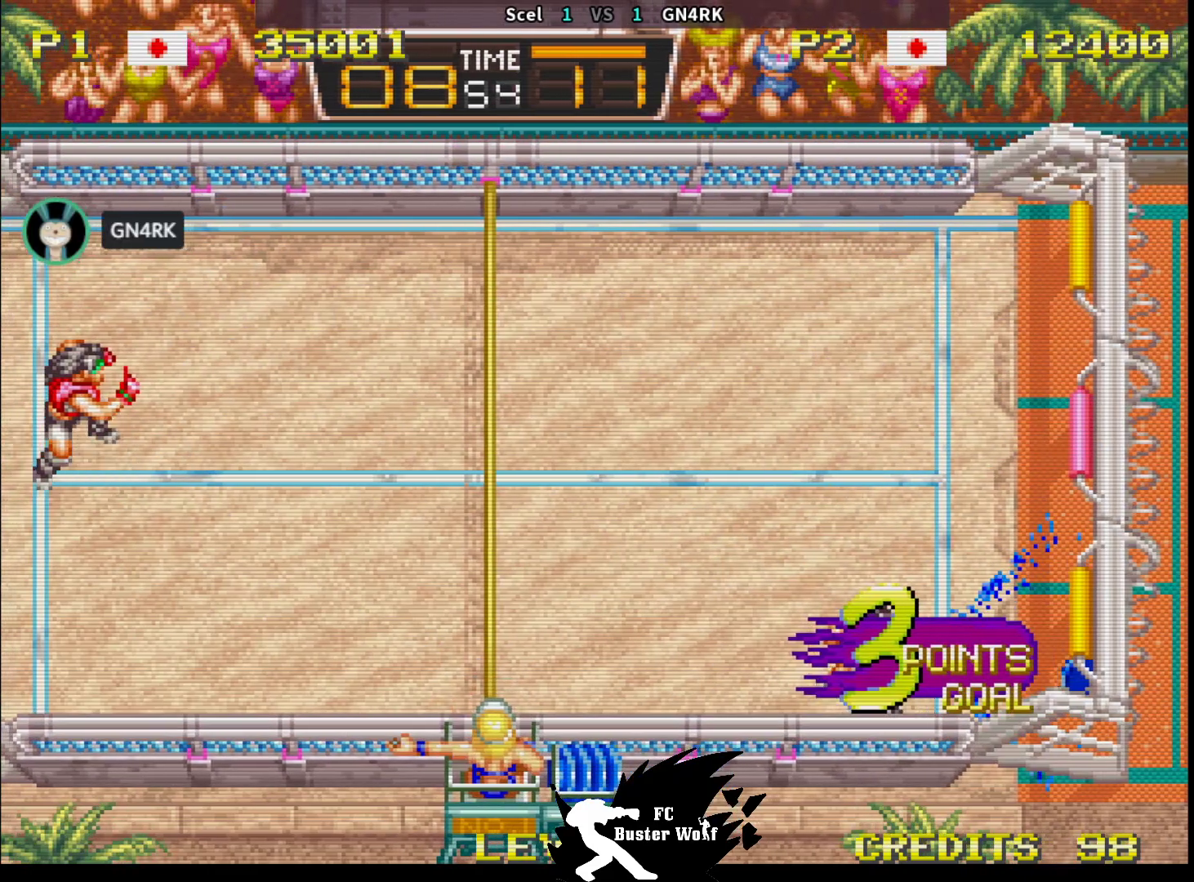
{"buttons": [], "left_stick": "center", "events": []}
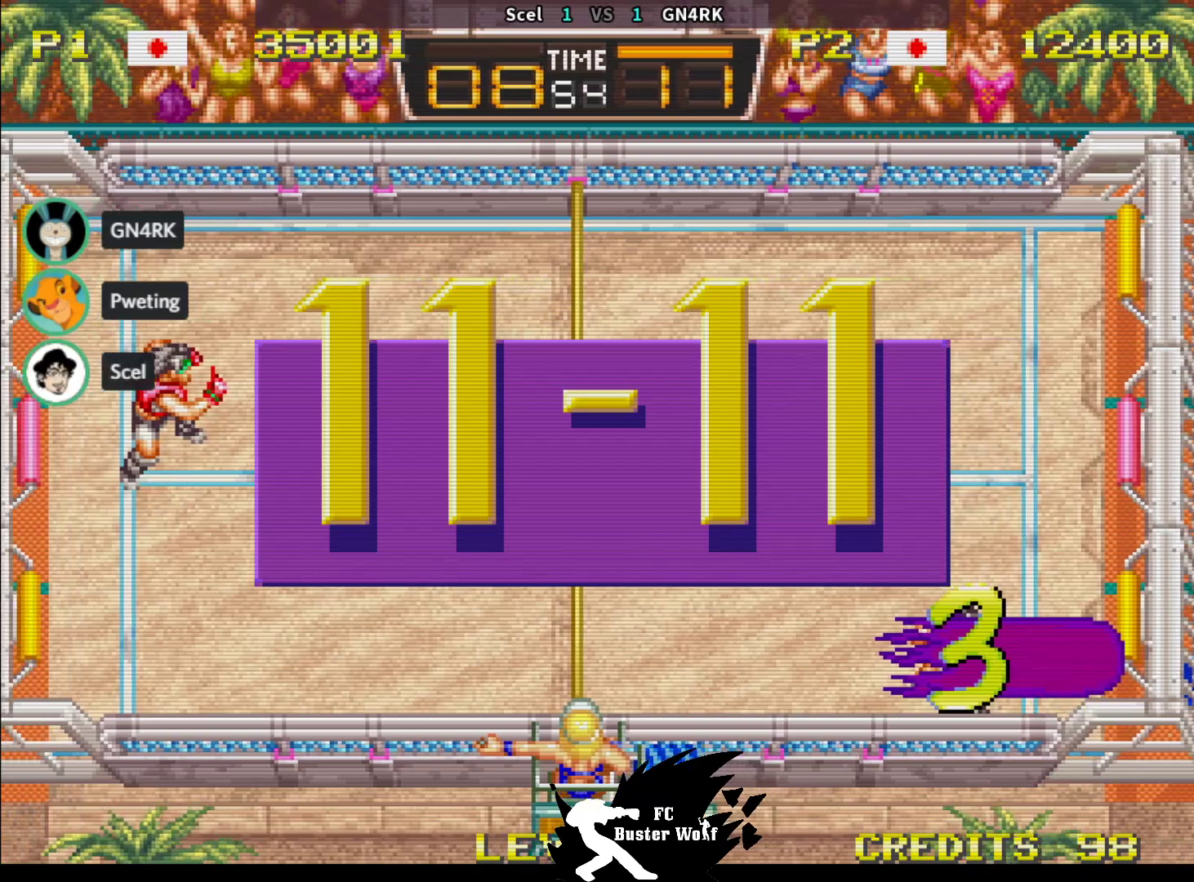
{"buttons": [], "left_stick": "center", "events": []}
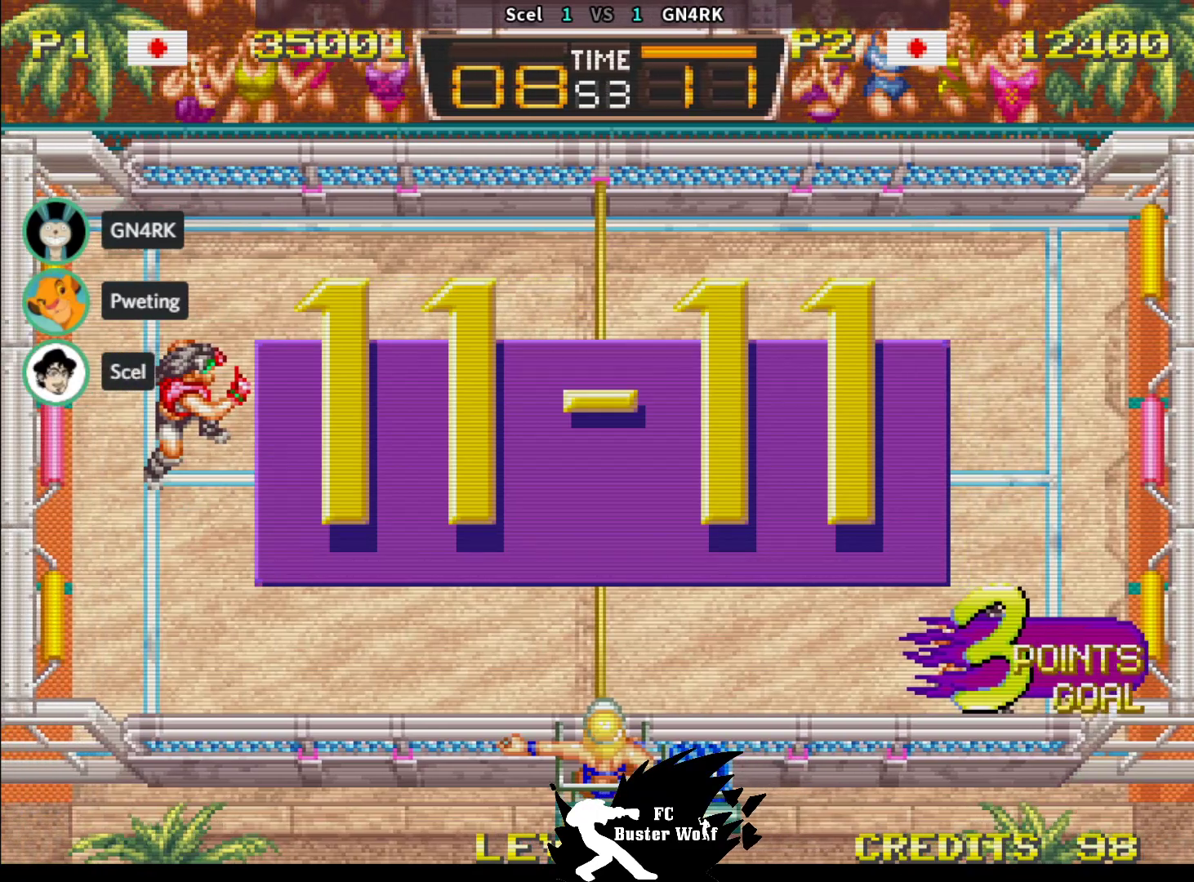
{"buttons": [], "left_stick": "center", "events": []}
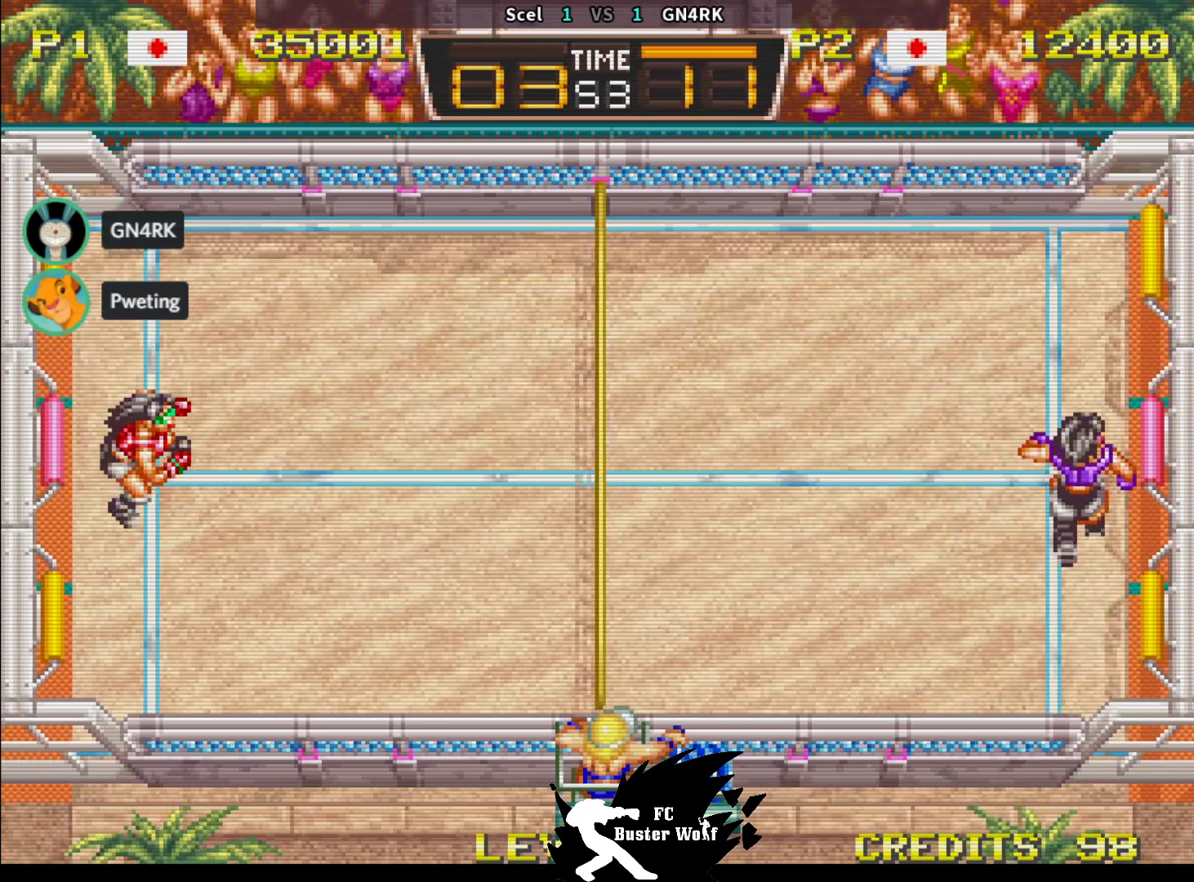
{"buttons": [], "left_stick": "center", "events": []}
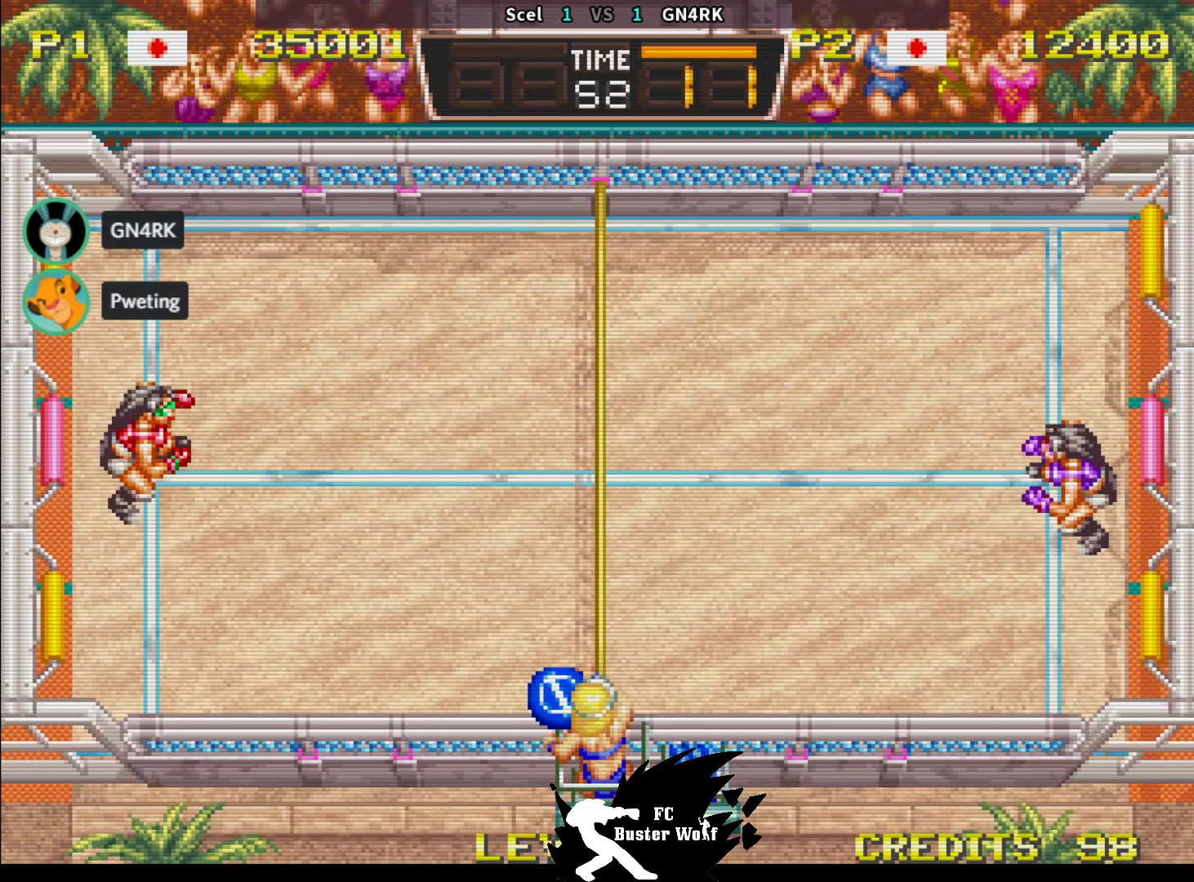
{"buttons": [], "left_stick": "center", "events": []}
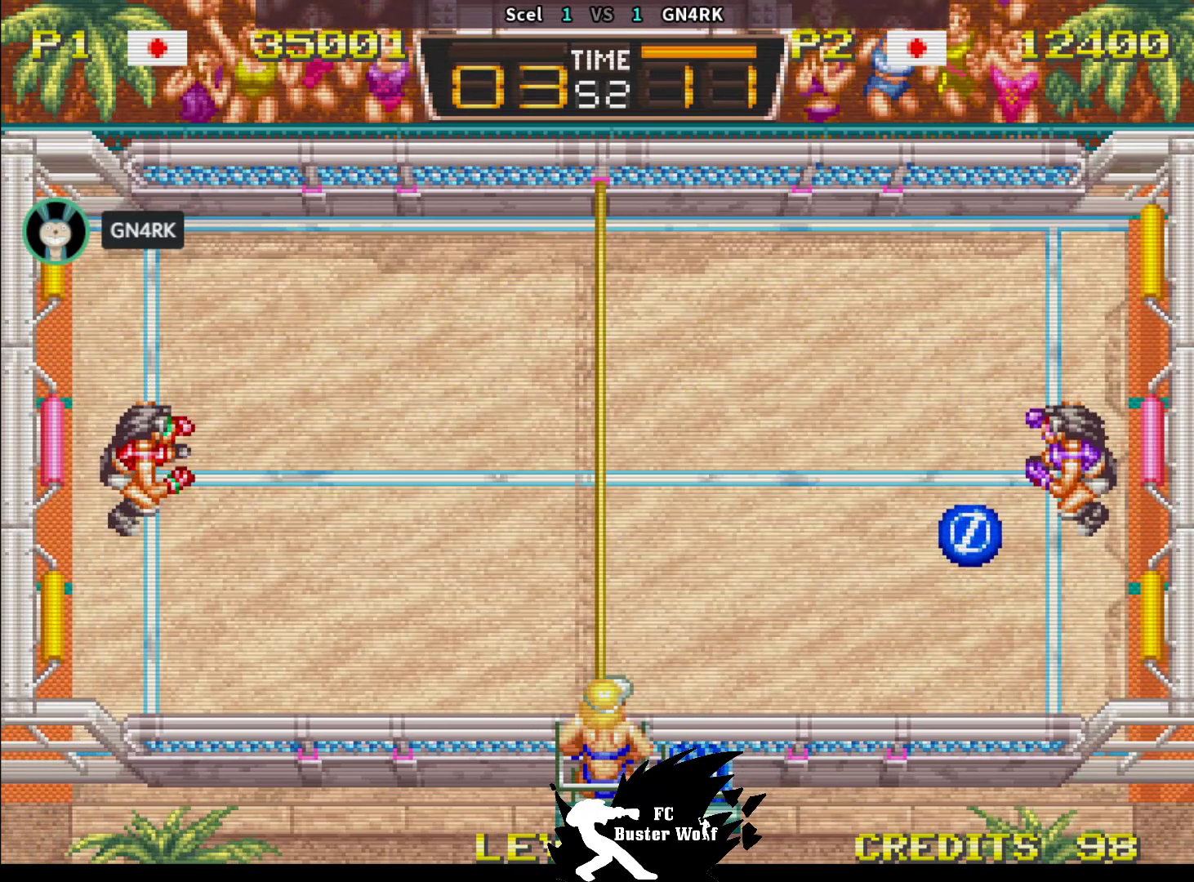
{"buttons": [], "left_stick": "center", "events": [[83, "left_stick", "right"], [200, "left_stick", "center"]]}
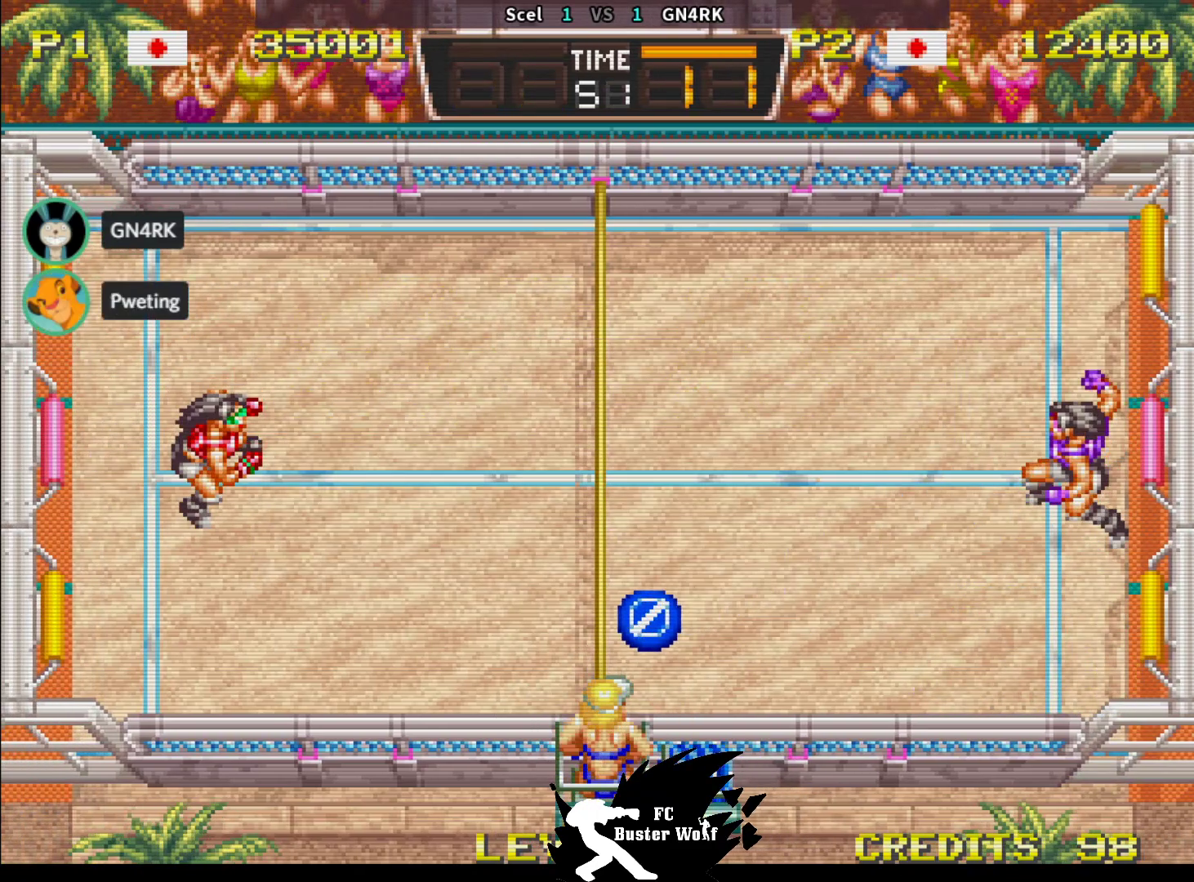
{"buttons": [], "left_stick": "down", "events": [[167, "left_stick", "down"], [333, "SQUARE", "down"], [433, "SQUARE", "up"]]}
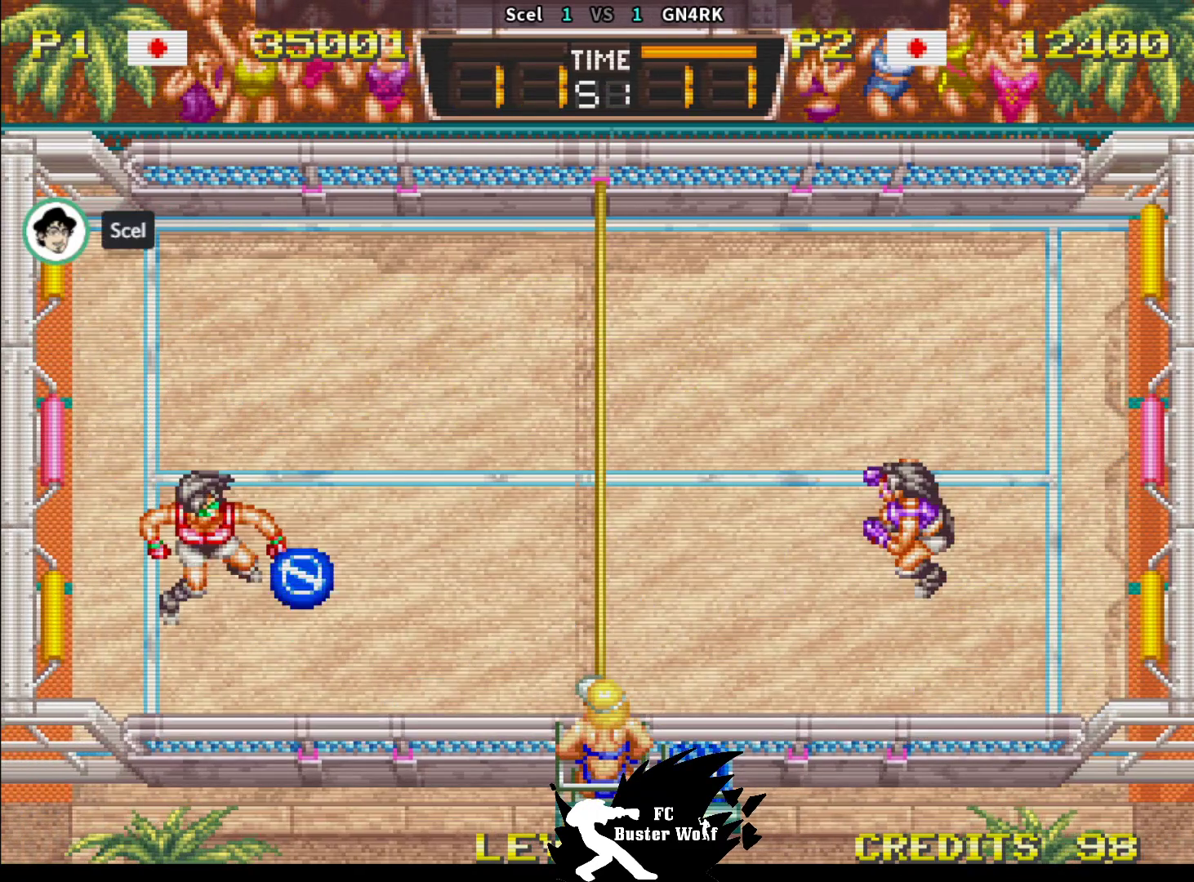
{"buttons": [], "left_stick": "up", "events": [[300, "left_stick", "up"]]}
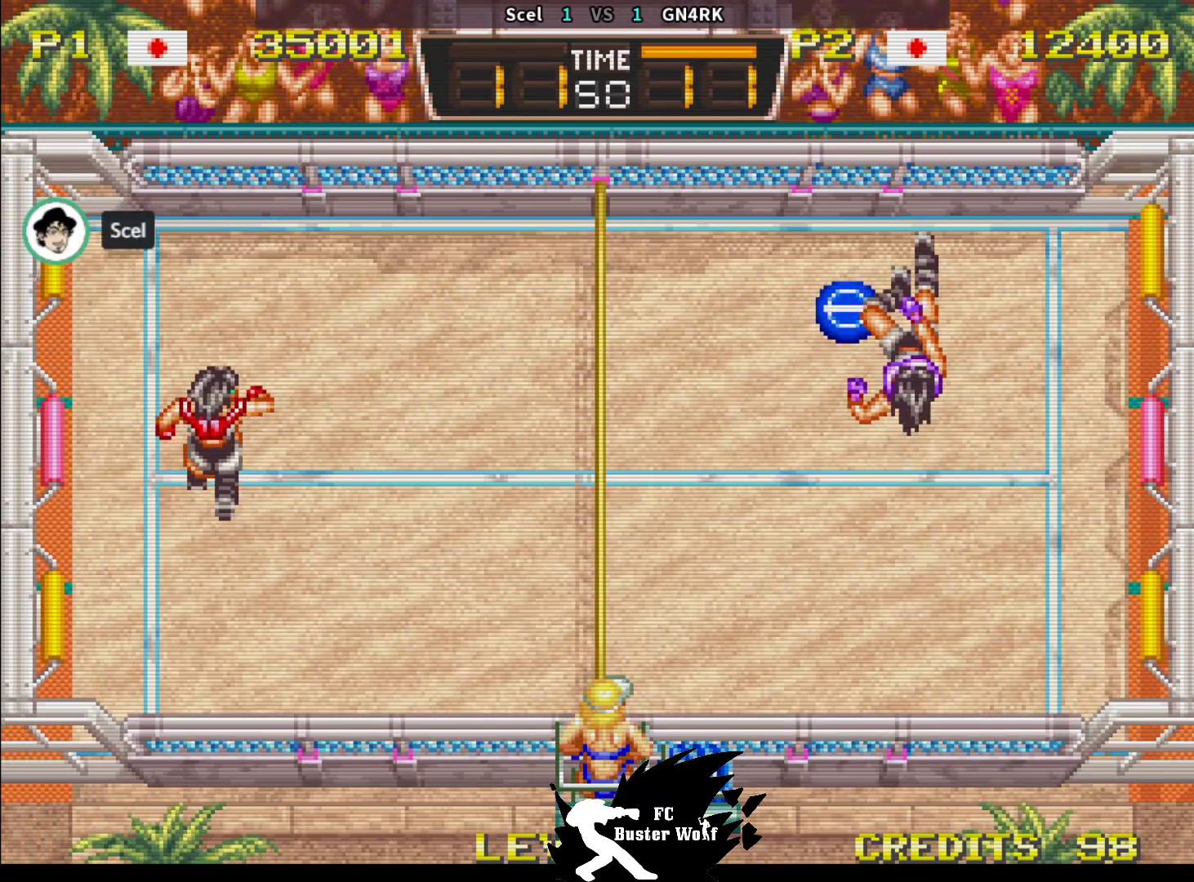
{"buttons": [], "left_stick": "center", "events": [[100, "left_stick", "center"]]}
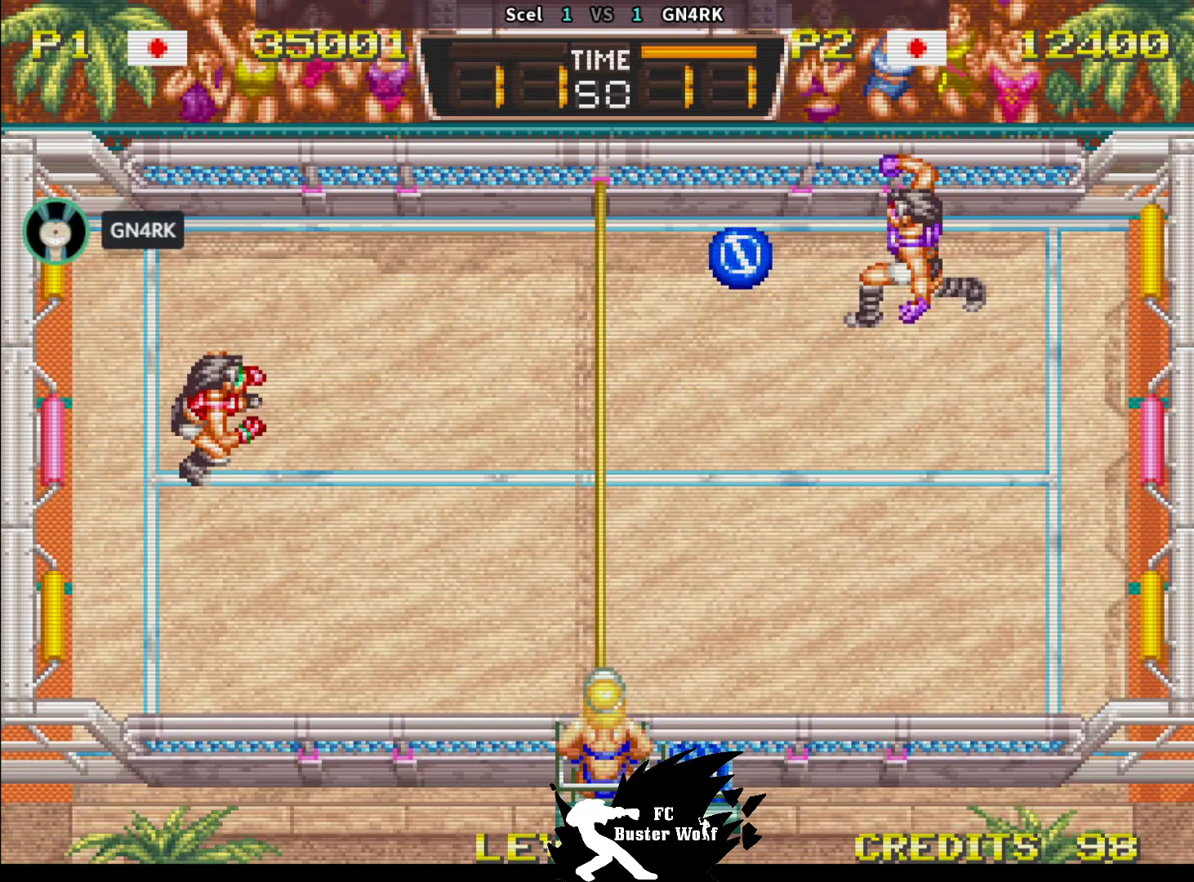
{"buttons": [], "left_stick": "down", "events": [[300, "left_stick", "down"]]}
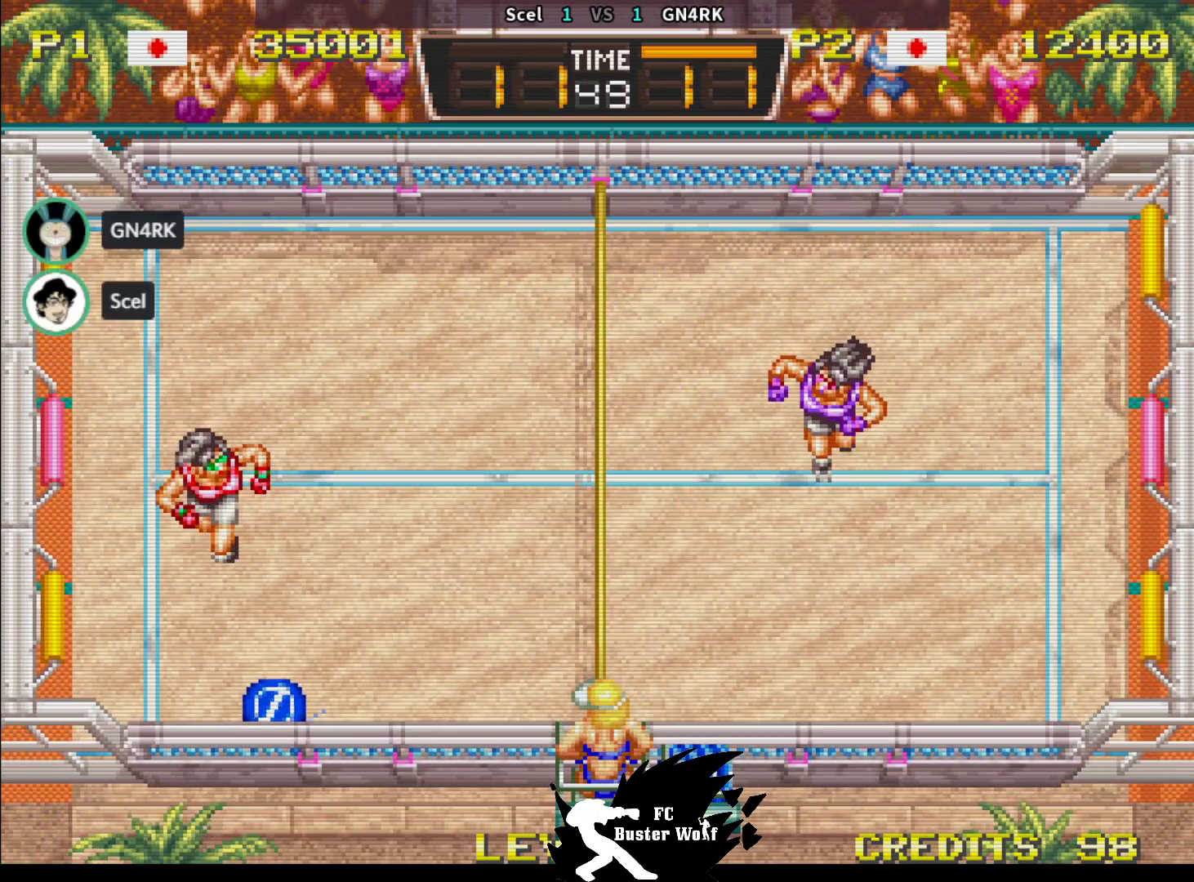
{"buttons": [], "left_stick": "down", "events": [[33, "SQUARE", "down"], [83, "SQUARE", "up"]]}
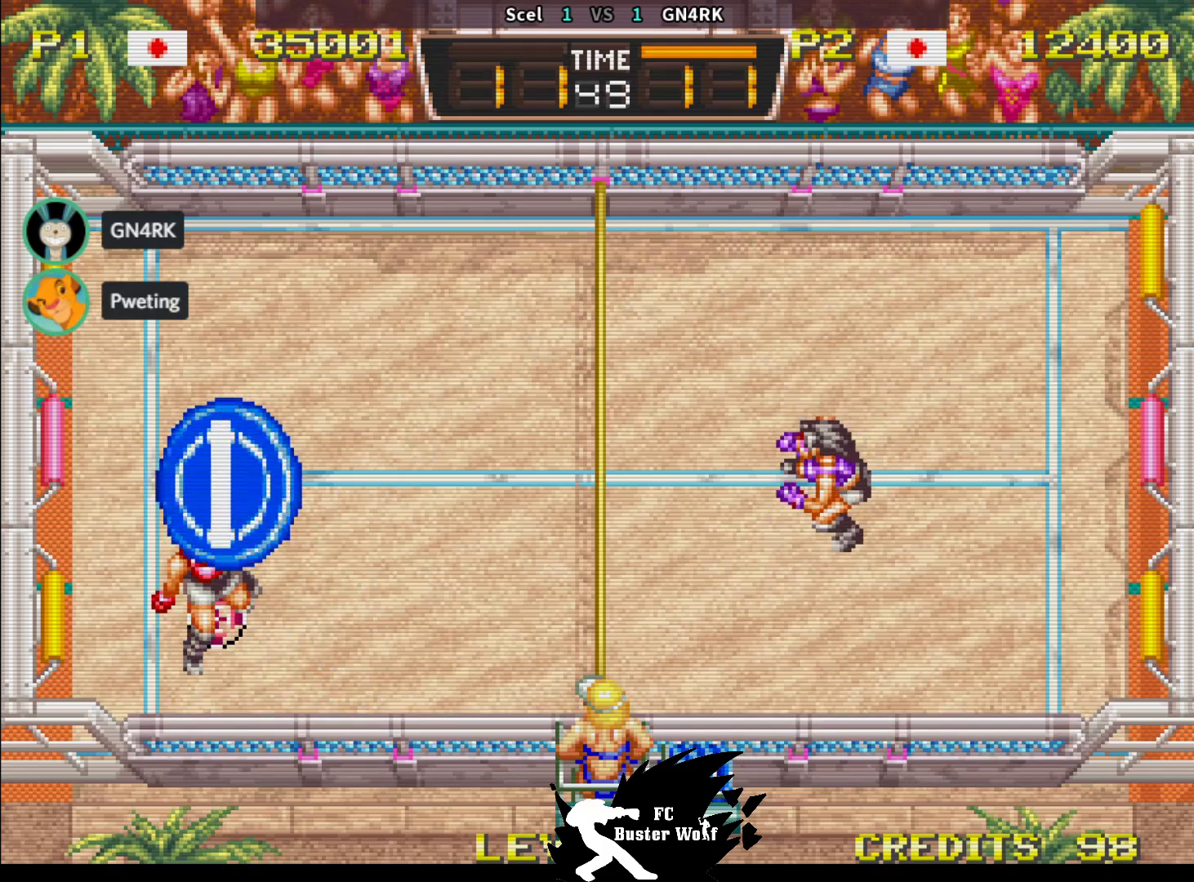
{"buttons": [], "left_stick": "center", "events": [[33, "left_stick", "center"]]}
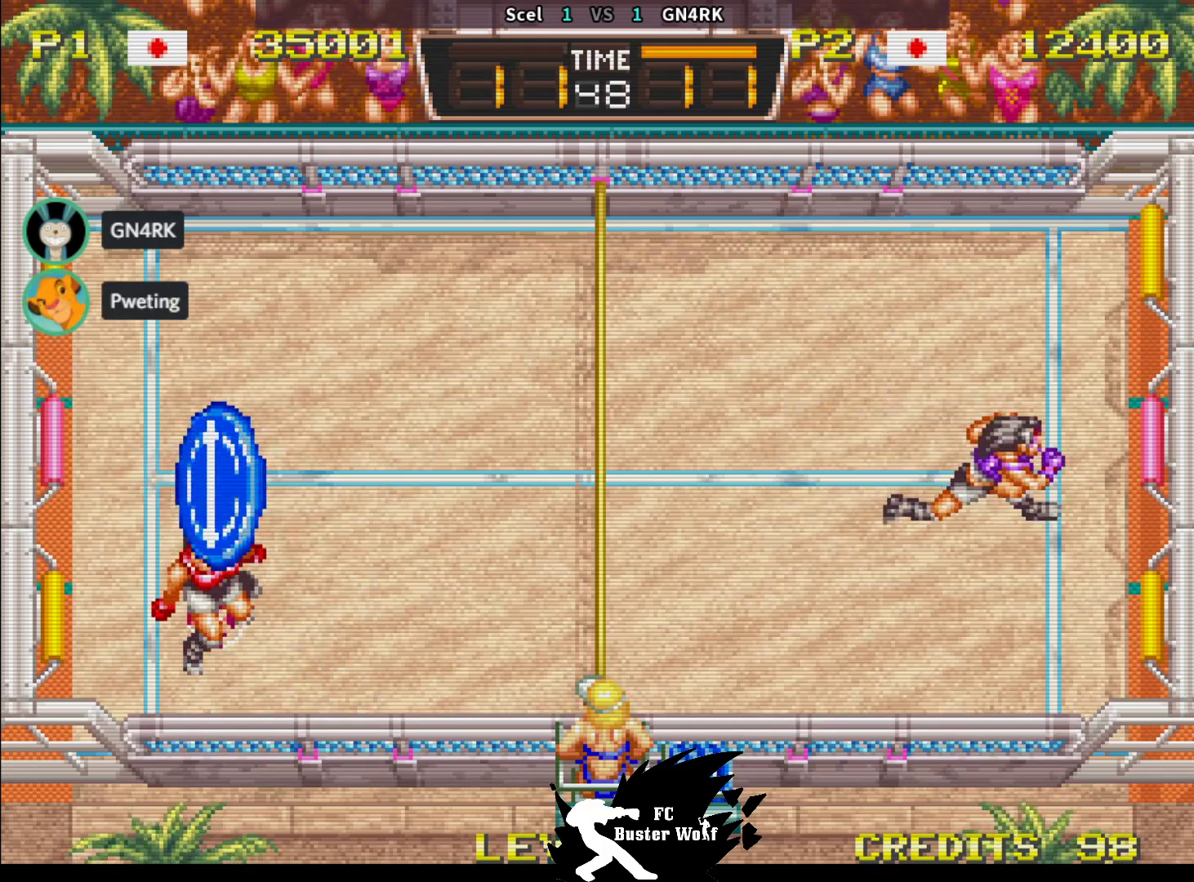
{"buttons": ["TRIANGLE"], "left_stick": "up", "events": [[283, "left_stick", "up"], [333, "TRIANGLE", "down"], [417, "TRIANGLE", "up"], [467, "TRIANGLE", "down"]]}
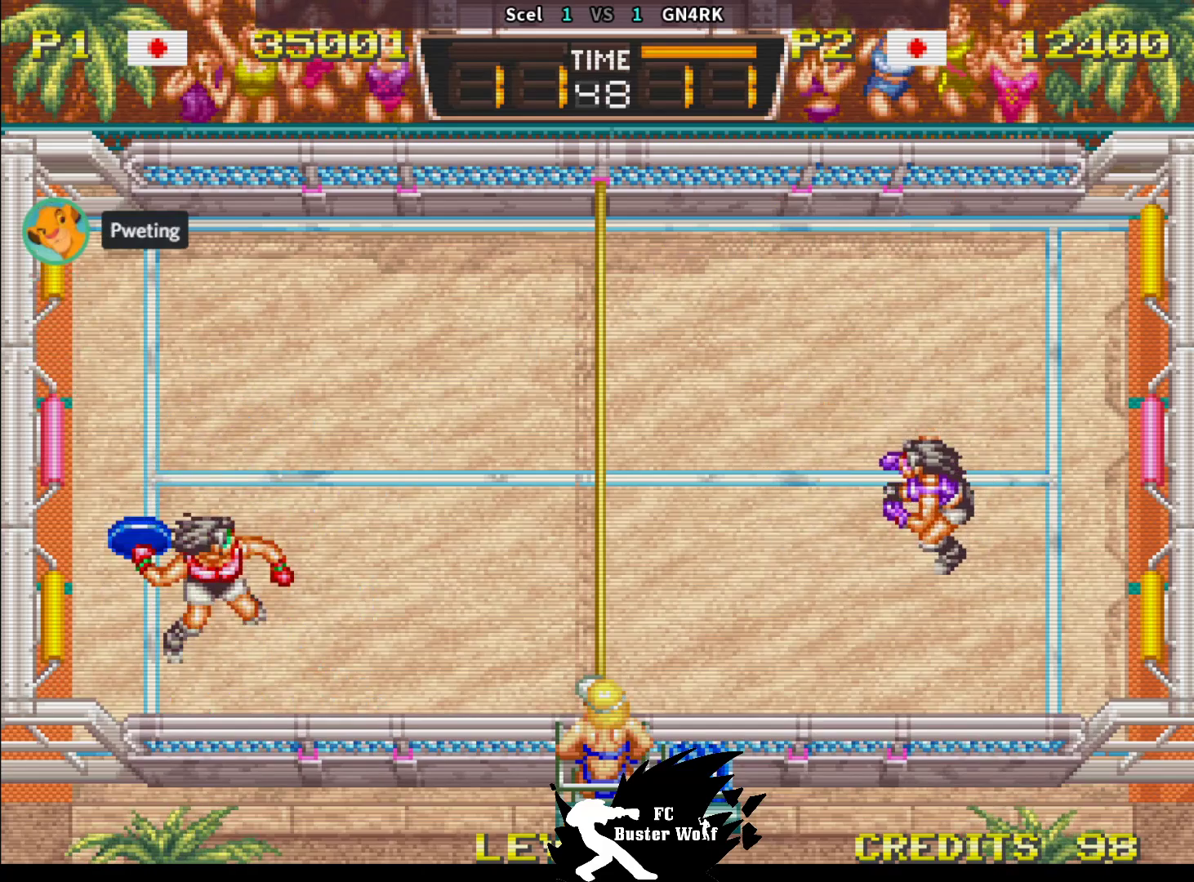
{"buttons": [], "left_stick": "up", "events": [[50, "TRIANGLE", "up"], [100, "TRIANGLE", "down"], [183, "TRIANGLE", "up"], [250, "TRIANGLE", "down"], [350, "TRIANGLE", "up"]]}
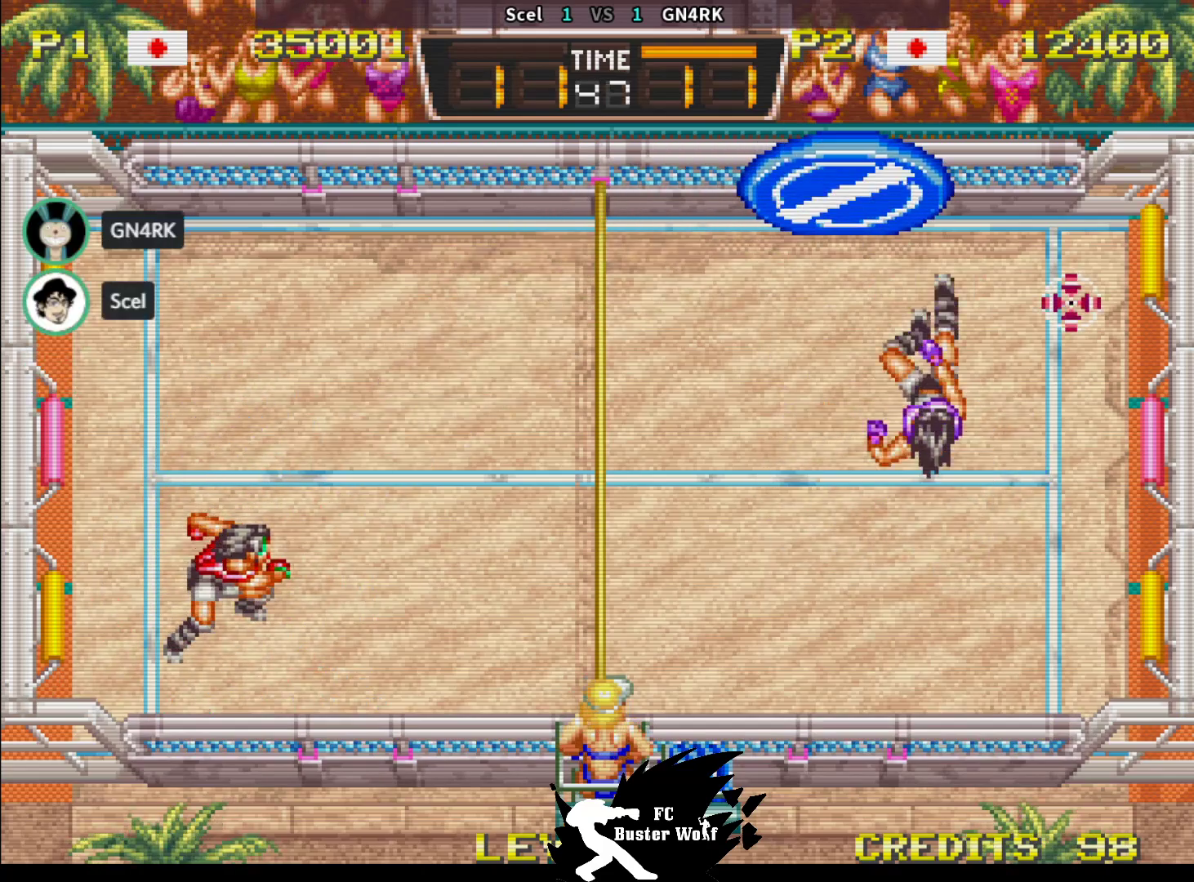
{"buttons": [], "left_stick": "center", "events": [[400, "left_stick", "center"]]}